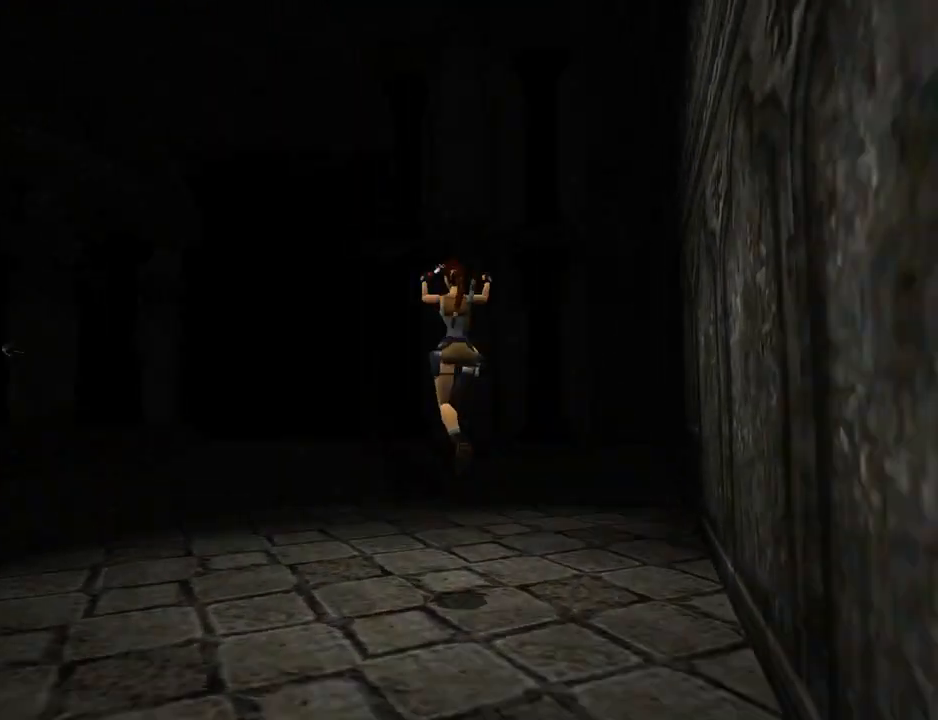
Gameplay with a controller (PlayStation layout); each line is a JSON object with the inputs held at the frame after it. "events" lists button and stick changes between this image and that frame as [ms after this image, input, new state], when the widget could be followed in between. Not read: L2 R2 right_stick.
{"buttons": ["SQUARE", "DPAD_UP", "DPAD_LEFT"], "left_stick": "center", "events": [[300, "DPAD_LEFT", "down"]]}
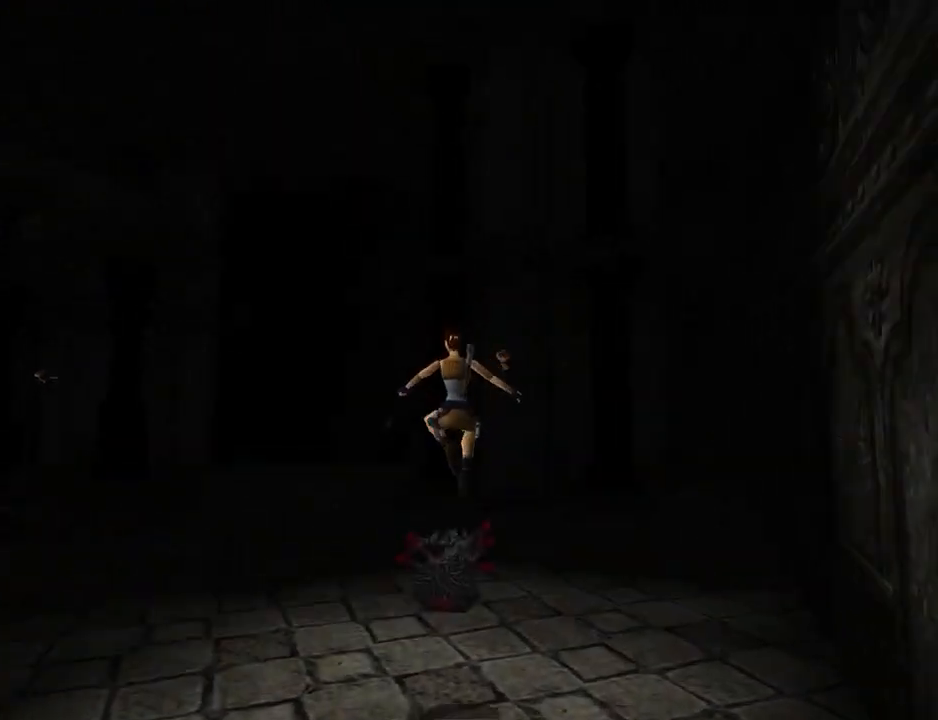
{"buttons": ["SQUARE", "DPAD_UP"], "left_stick": "center", "events": [[400, "DPAD_LEFT", "up"], [400, "SQUARE", "up"], [433, "SQUARE", "down"]]}
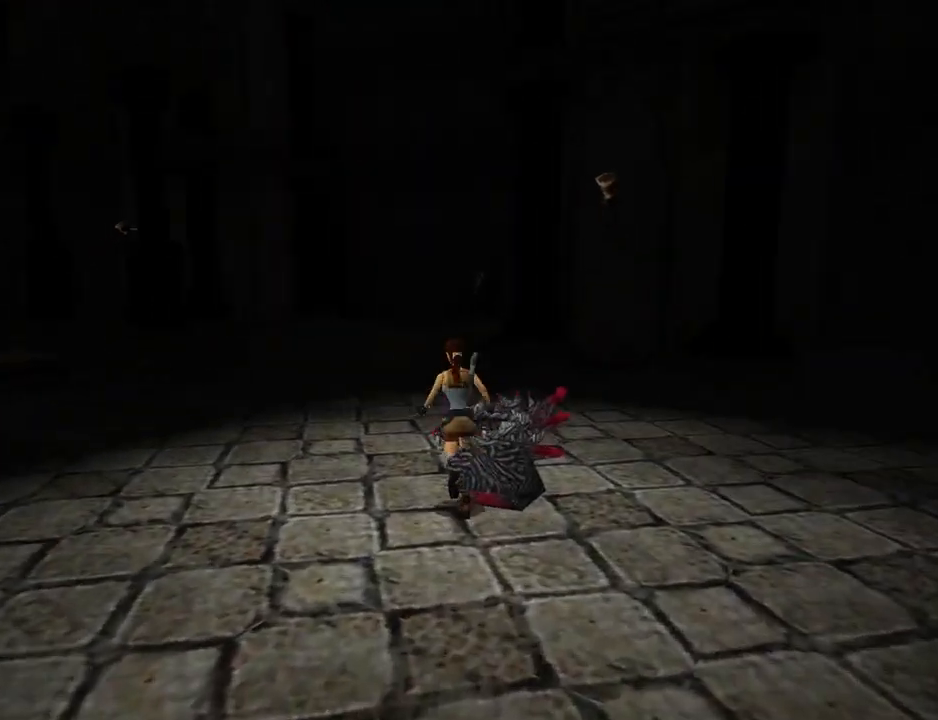
{"buttons": ["SQUARE", "L1", "DPAD_UP", "DPAD_RIGHT"], "left_stick": "center", "events": [[367, "DPAD_RIGHT", "down"], [433, "L1", "down"]]}
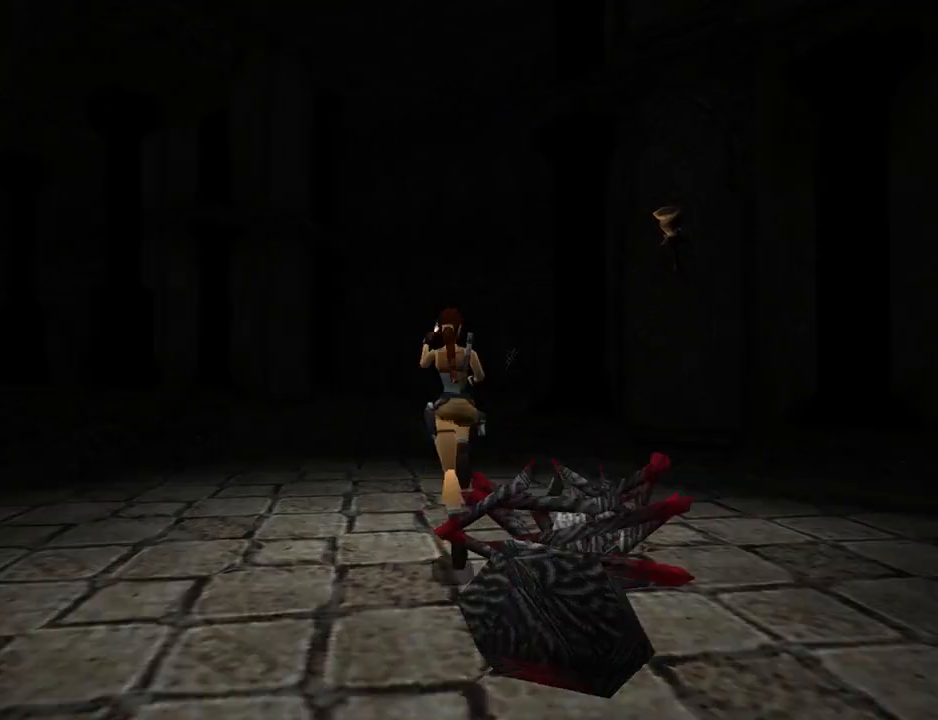
{"buttons": ["L1", "DPAD_UP"], "left_stick": "center", "events": [[133, "DPAD_RIGHT", "up"], [200, "SQUARE", "up"]]}
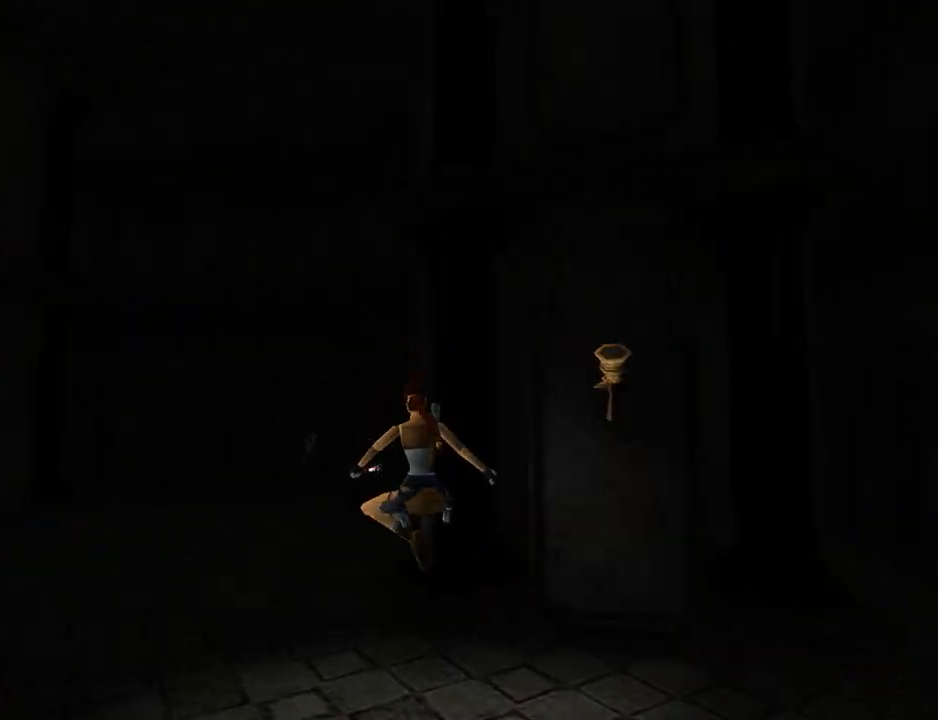
{"buttons": ["L1", "DPAD_UP"], "left_stick": "center", "events": []}
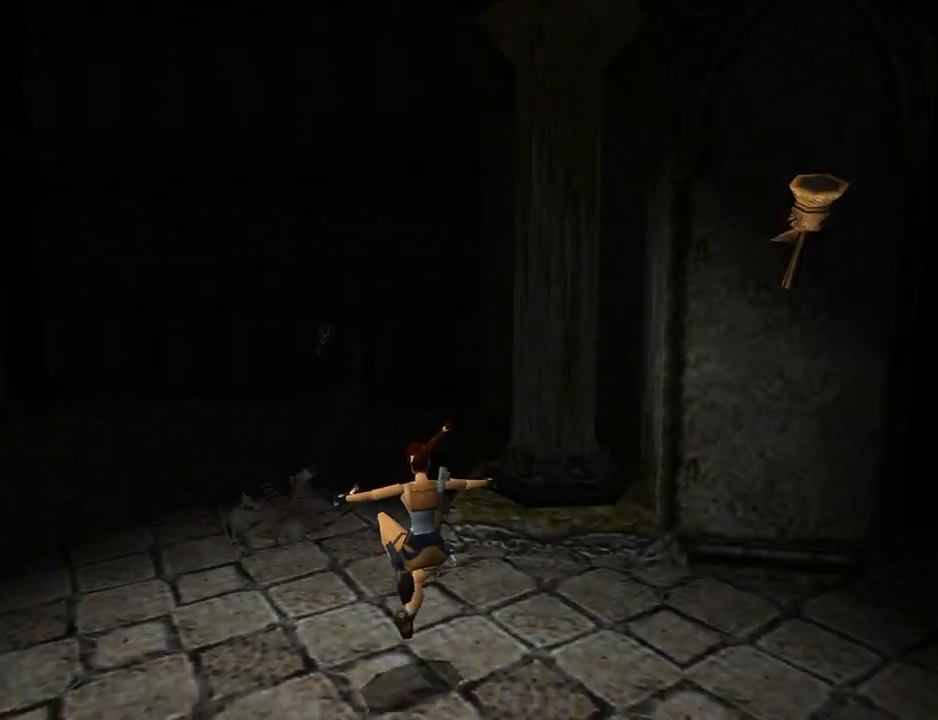
{"buttons": ["SQUARE", "L1", "DPAD_UP"], "left_stick": "center", "events": [[100, "SQUARE", "down"]]}
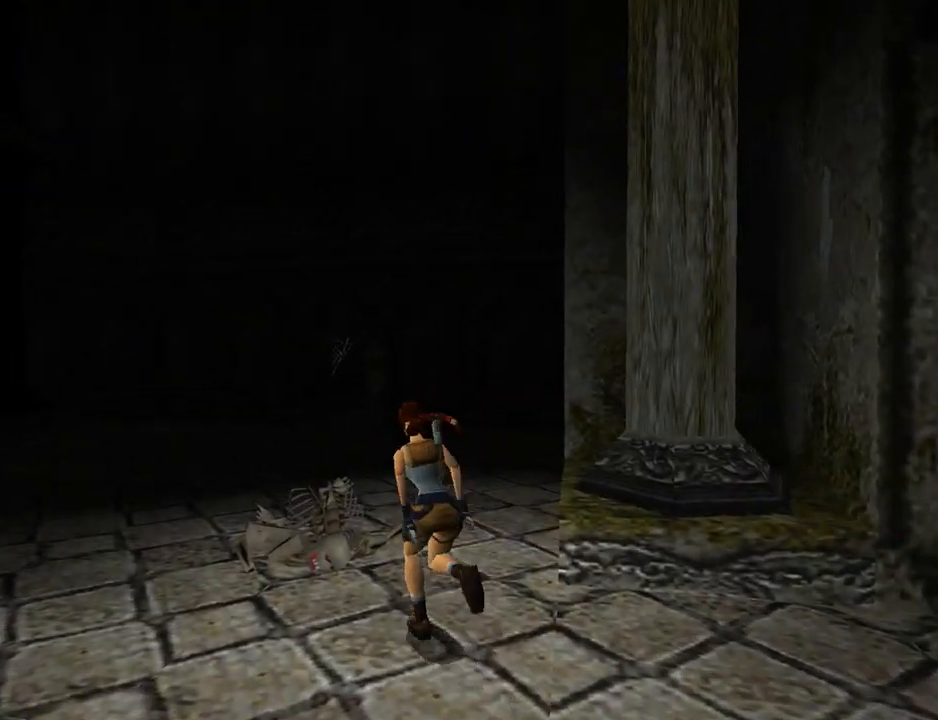
{"buttons": ["SQUARE", "L1", "DPAD_UP"], "left_stick": "center", "events": [[100, "DPAD_RIGHT", "down"], [367, "DPAD_RIGHT", "up"]]}
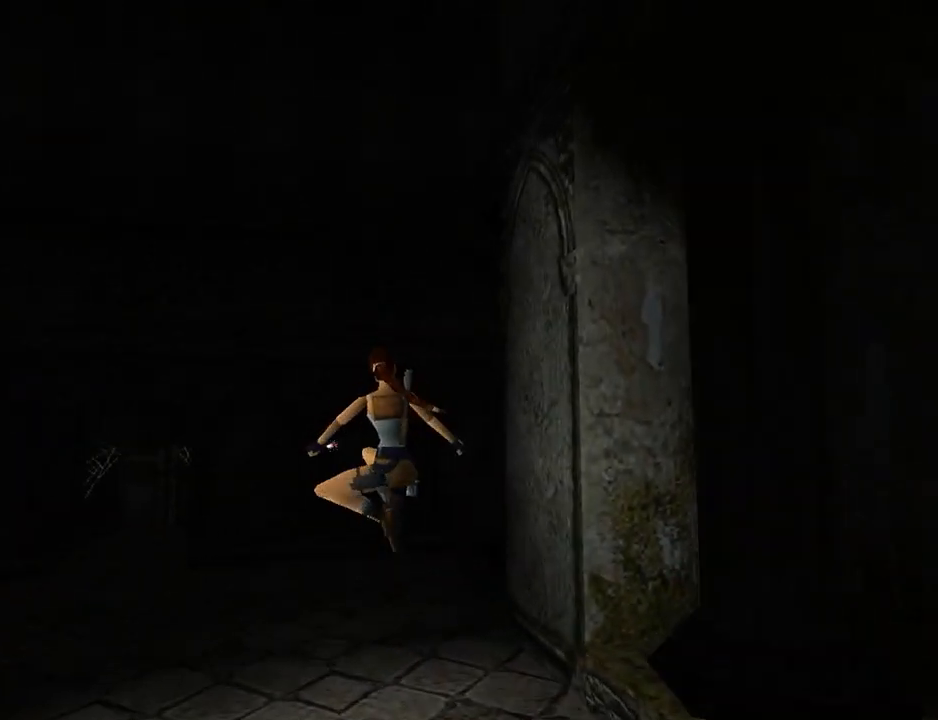
{"buttons": ["SQUARE", "L1", "DPAD_UP"], "left_stick": "center", "events": []}
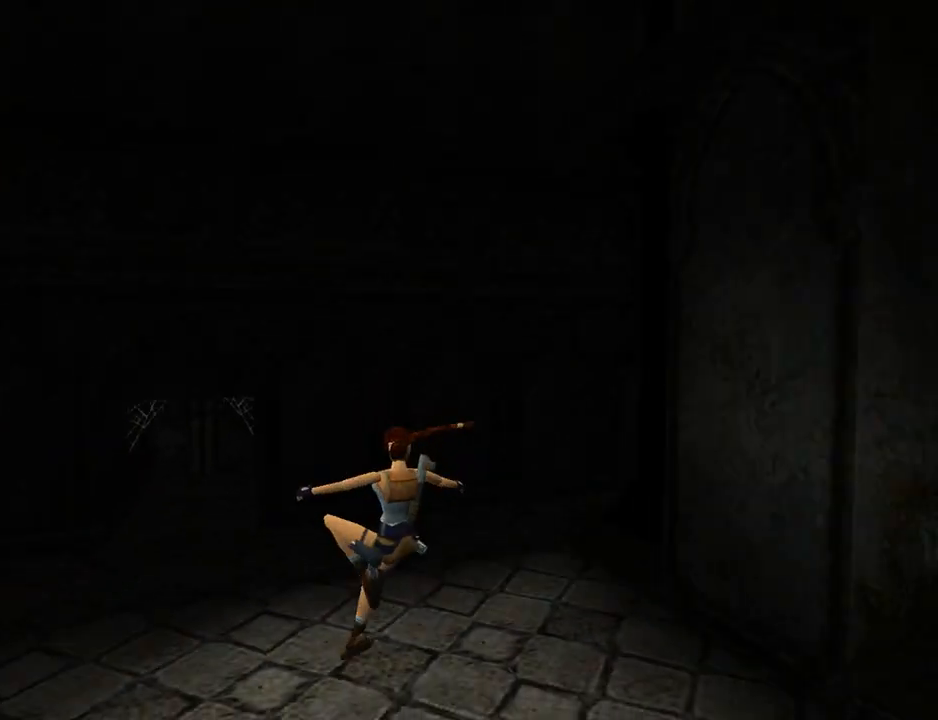
{"buttons": ["DPAD_UP", "DPAD_RIGHT"], "left_stick": "center", "events": [[33, "SQUARE", "up"], [167, "L1", "up"], [200, "DPAD_RIGHT", "down"]]}
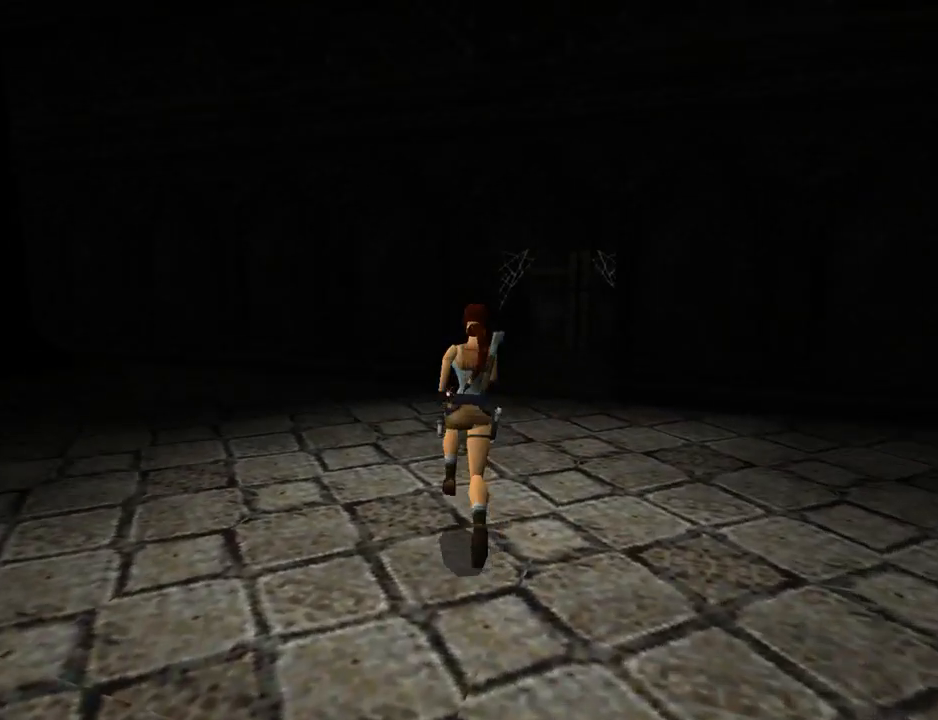
{"buttons": ["DPAD_UP"], "left_stick": "center", "events": [[200, "DPAD_RIGHT", "up"]]}
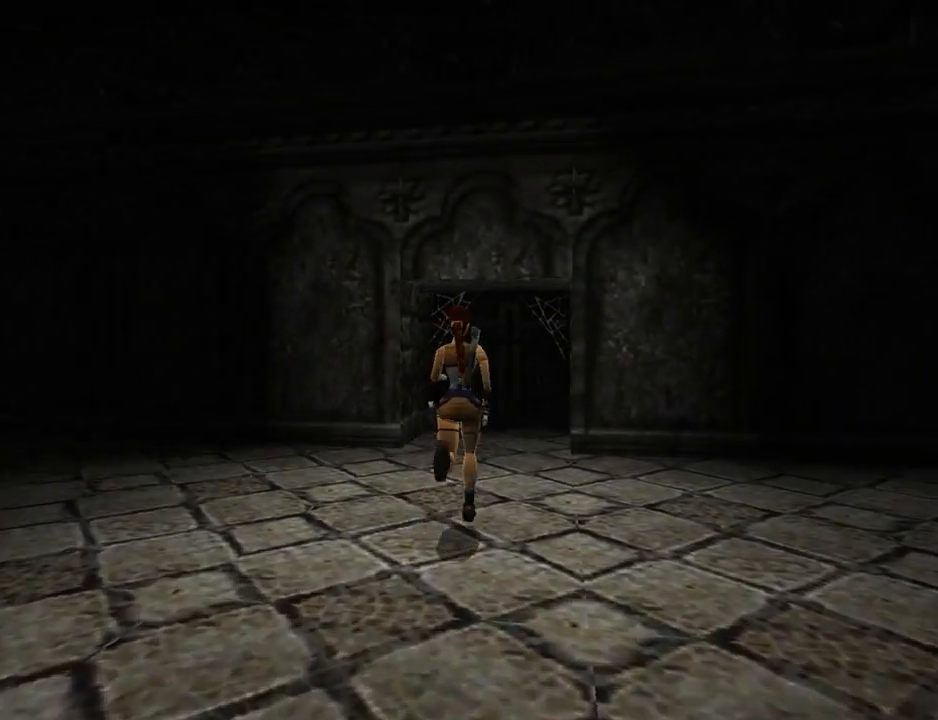
{"buttons": ["DPAD_UP", "DPAD_RIGHT"], "left_stick": "center", "events": [[467, "DPAD_RIGHT", "down"]]}
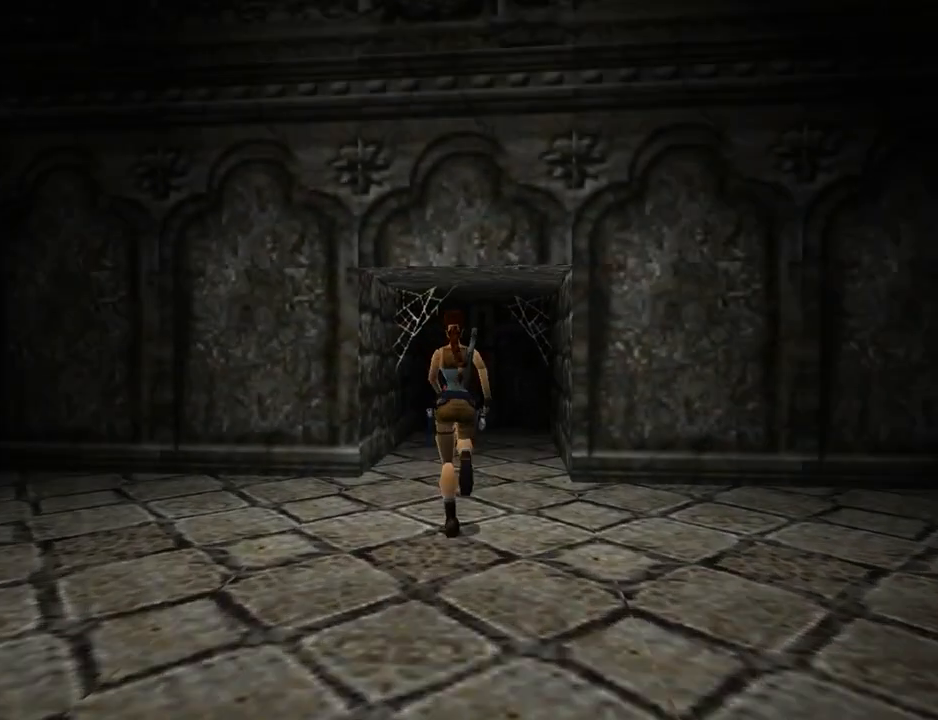
{"buttons": ["SQUARE", "DPAD_UP"], "left_stick": "center", "events": [[100, "DPAD_RIGHT", "up"], [433, "DPAD_RIGHT", "down"], [467, "DPAD_RIGHT", "up"], [467, "SQUARE", "down"]]}
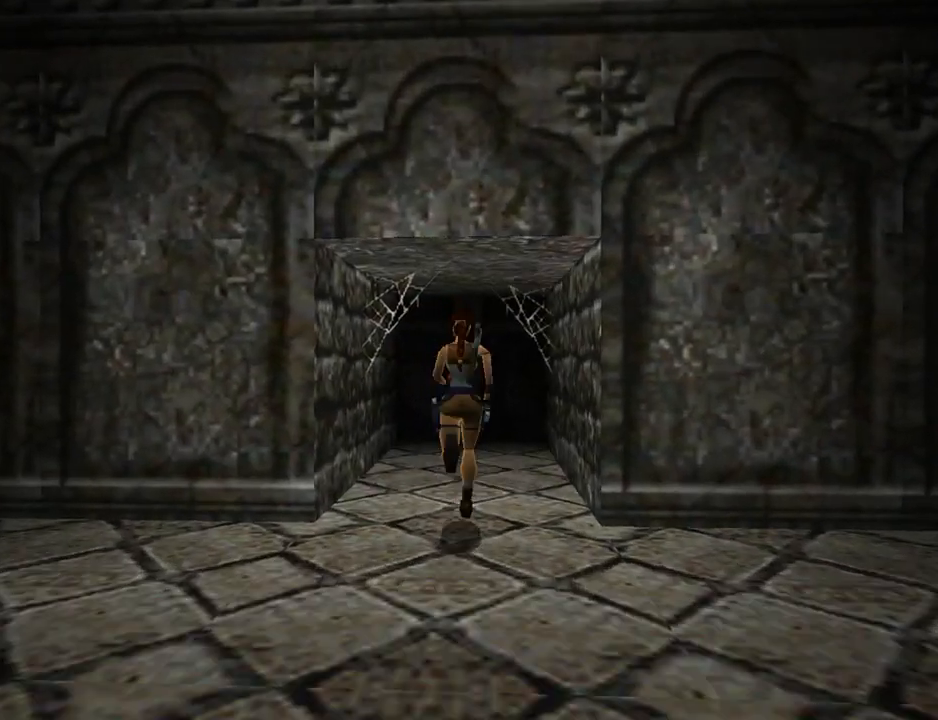
{"buttons": ["DPAD_UP"], "left_stick": "center", "events": [[300, "SQUARE", "up"]]}
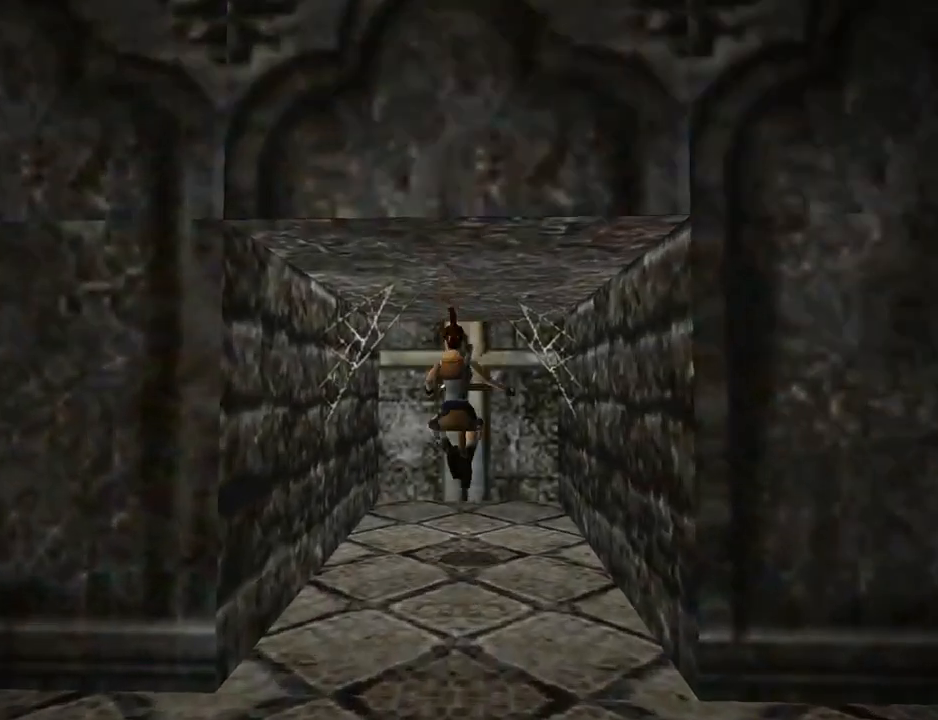
{"buttons": ["CROSS"], "left_stick": "center", "events": [[100, "DPAD_RIGHT", "down"], [200, "DPAD_RIGHT", "up"], [200, "DPAD_UP", "up"], [333, "CROSS", "down"]]}
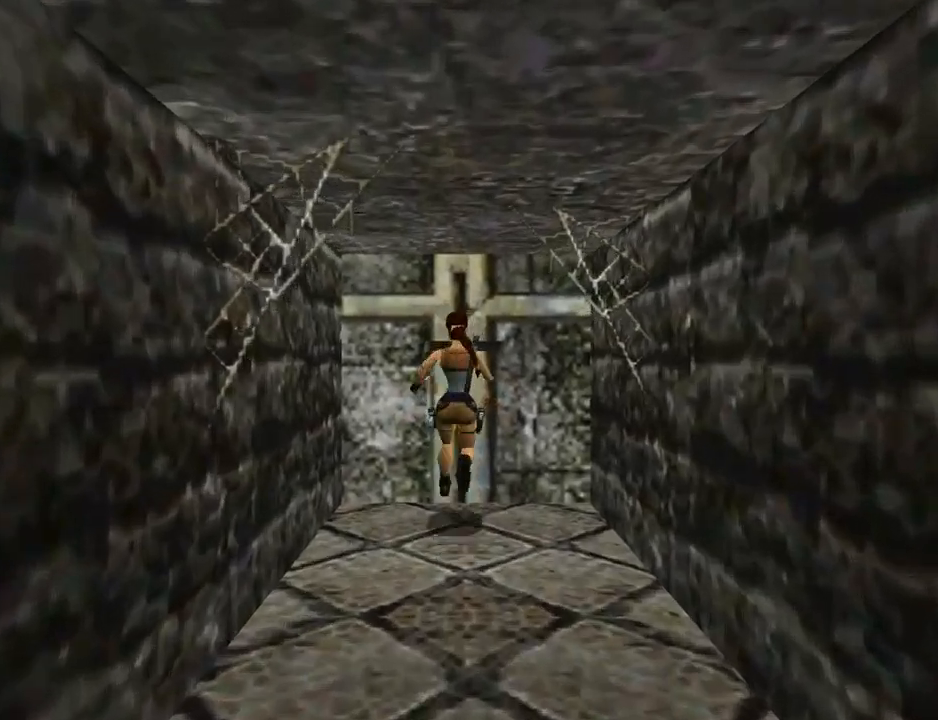
{"buttons": ["CROSS"], "left_stick": "center", "events": []}
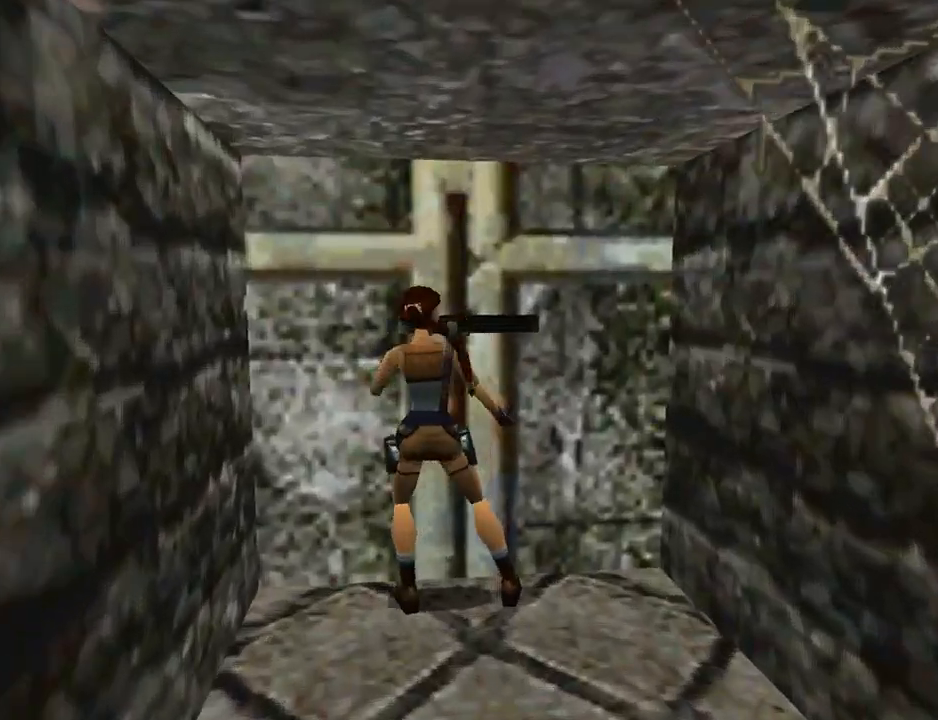
{"buttons": [], "left_stick": "center", "events": [[100, "CROSS", "up"]]}
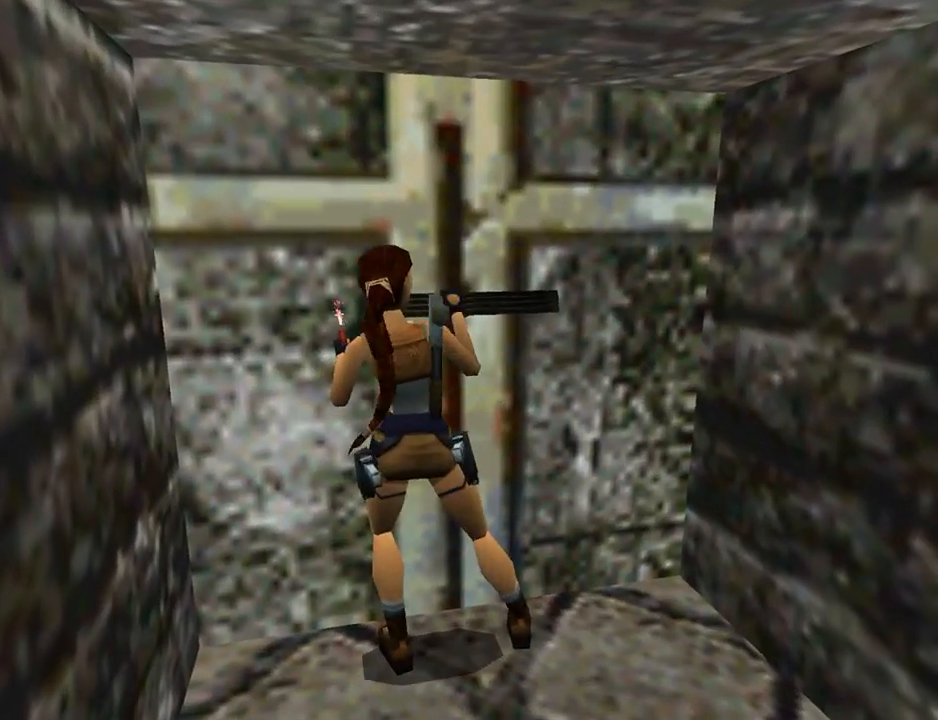
{"buttons": [], "left_stick": "center", "events": []}
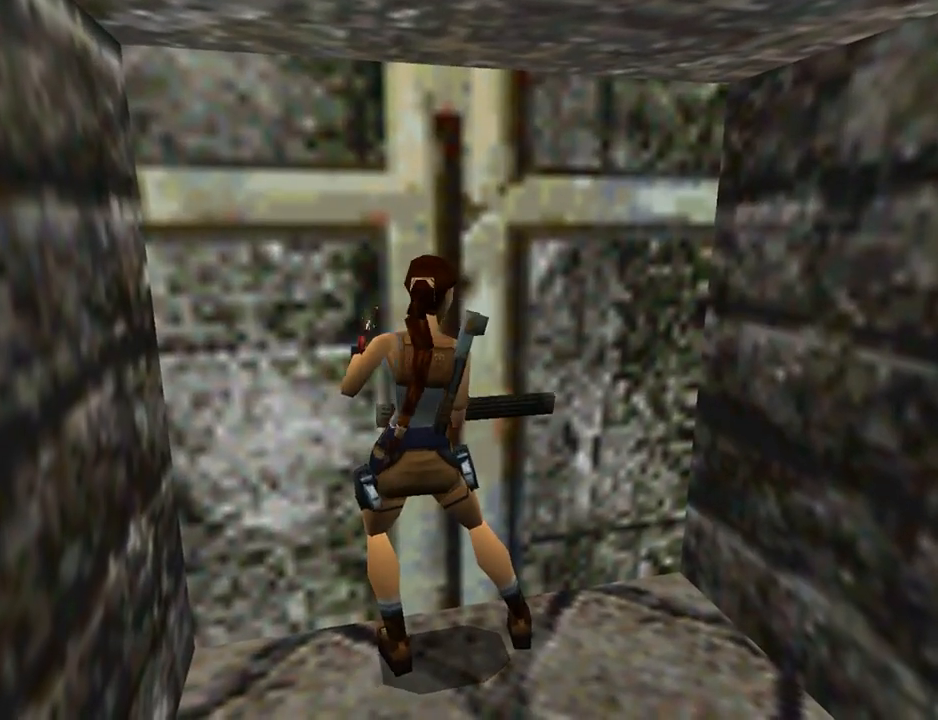
{"buttons": ["CIRCLE"], "left_stick": "center", "events": [[433, "CIRCLE", "down"]]}
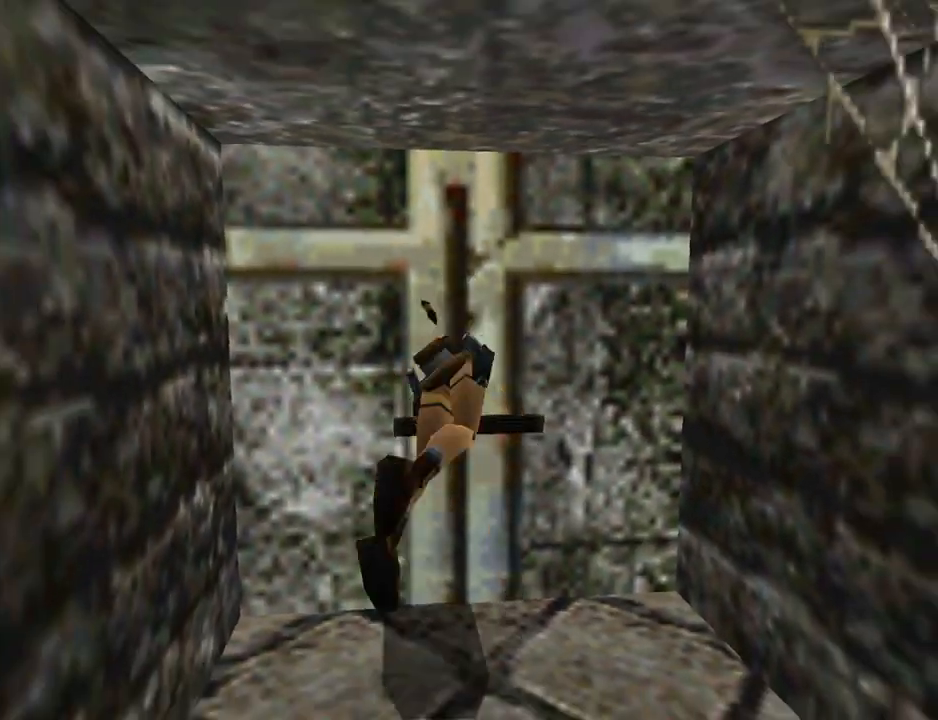
{"buttons": ["DPAD_UP"], "left_stick": "center", "events": [[200, "CIRCLE", "up"], [333, "DPAD_UP", "down"]]}
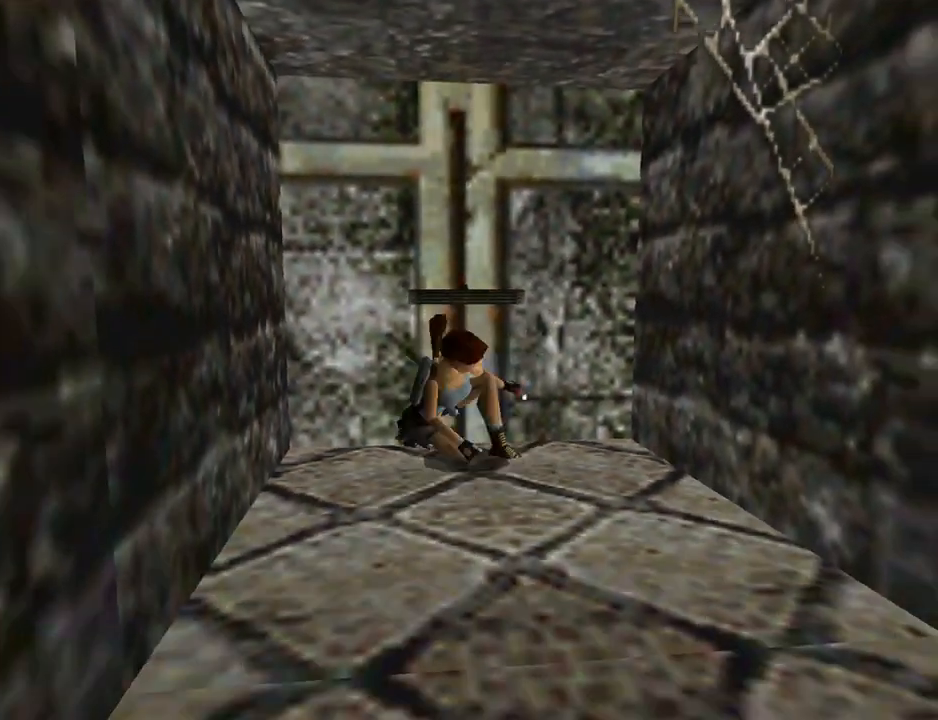
{"buttons": ["DPAD_UP"], "left_stick": "center", "events": []}
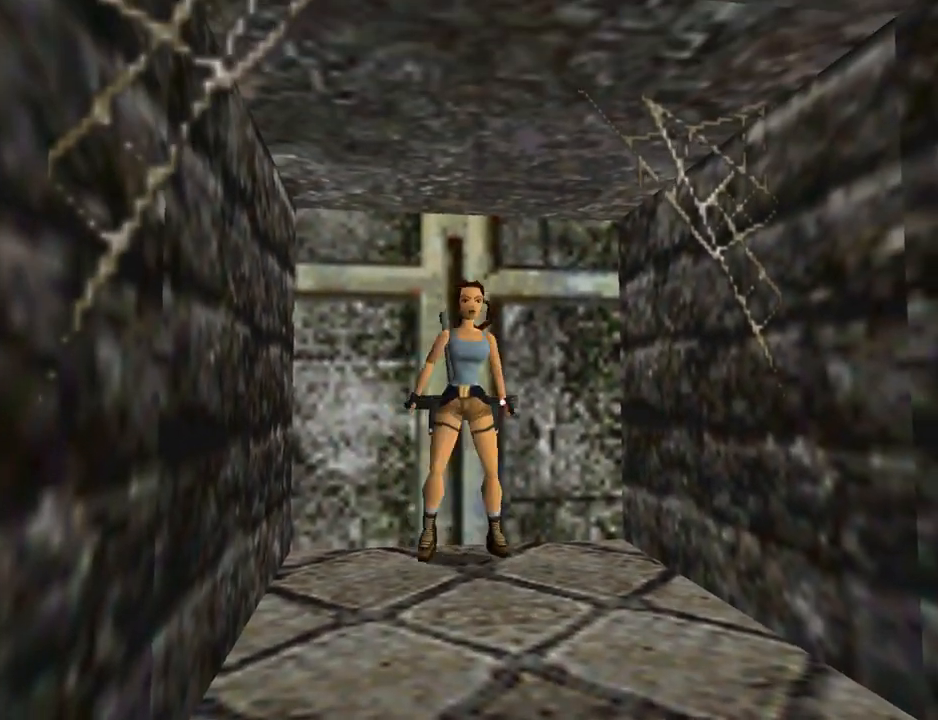
{"buttons": ["L1", "DPAD_UP"], "left_stick": "center", "events": [[133, "L1", "down"]]}
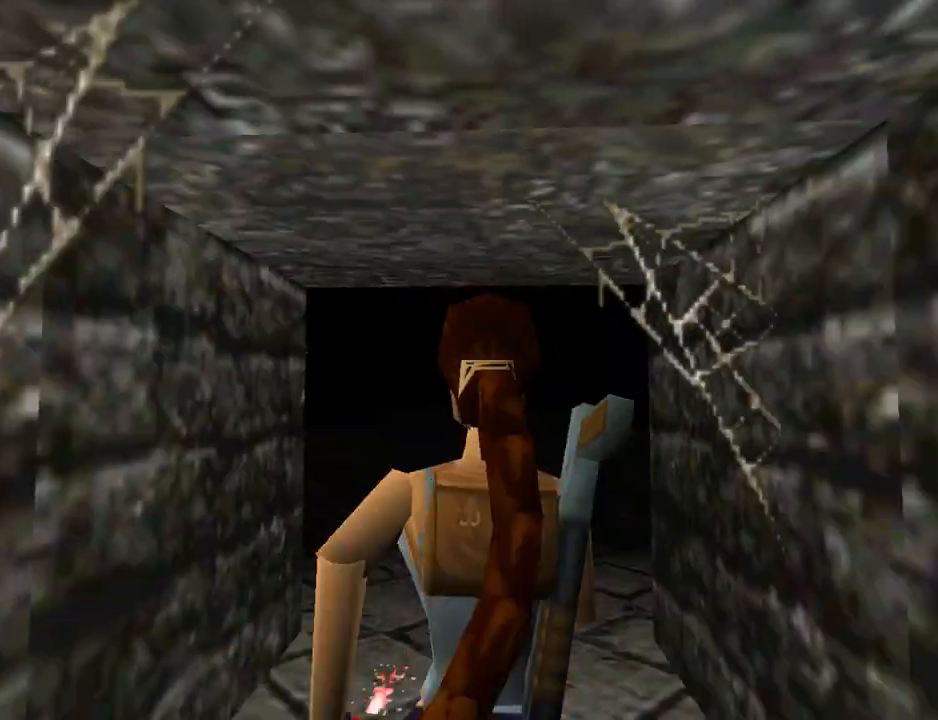
{"buttons": ["L1", "DPAD_UP"], "left_stick": "center", "events": []}
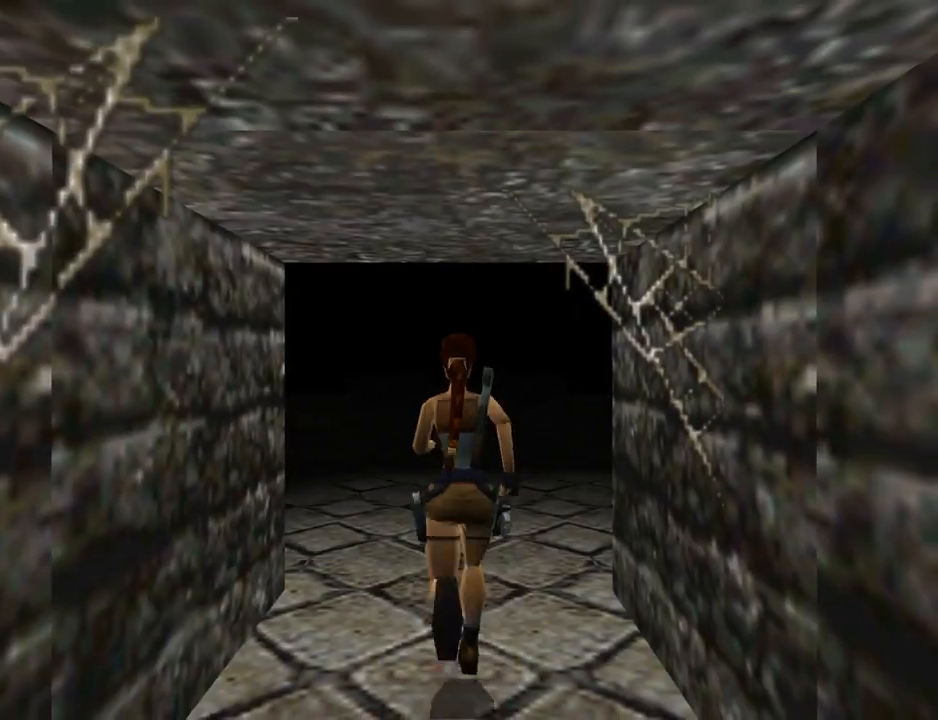
{"buttons": ["L1", "DPAD_UP", "DPAD_RIGHT"], "left_stick": "center", "events": [[300, "DPAD_RIGHT", "down"]]}
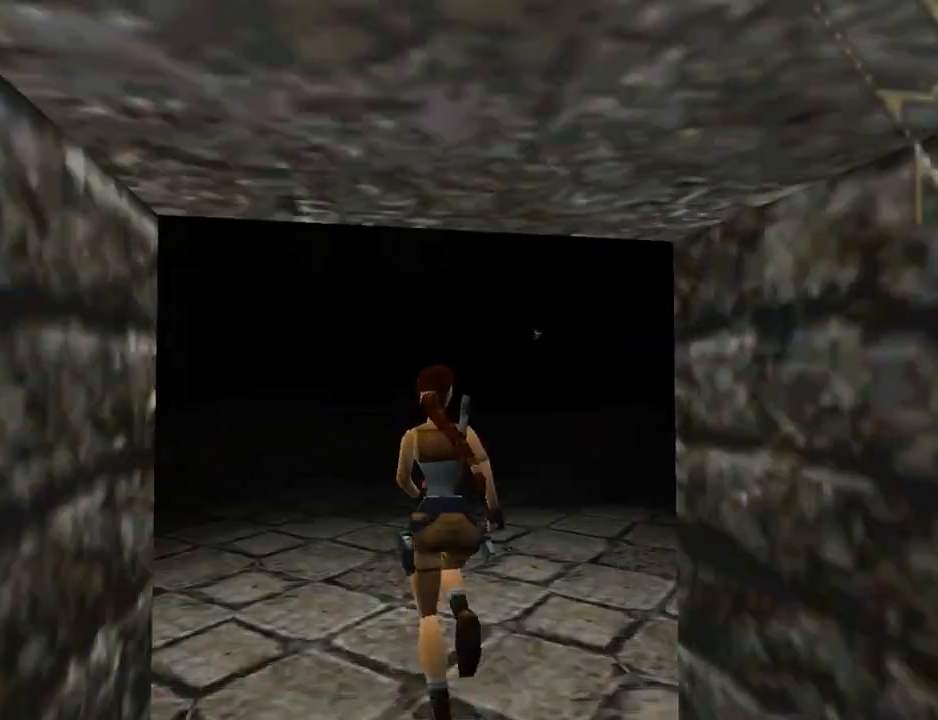
{"buttons": ["L1", "DPAD_UP"], "left_stick": "center", "events": [[67, "DPAD_RIGHT", "up"]]}
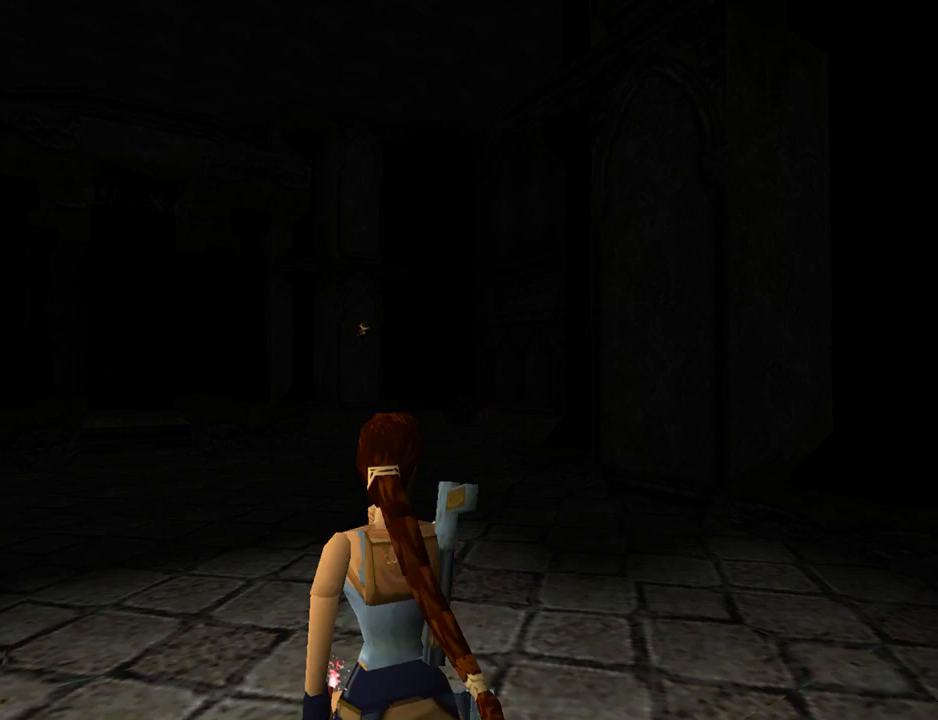
{"buttons": ["L1", "DPAD_UP"], "left_stick": "center", "events": []}
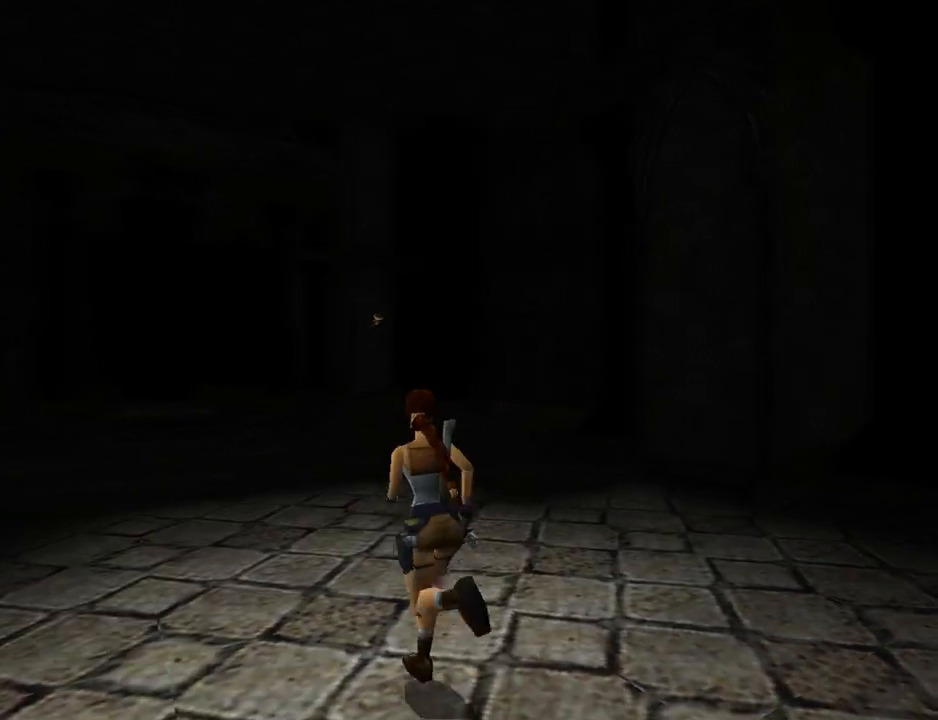
{"buttons": ["L1", "DPAD_UP"], "left_stick": "center", "events": []}
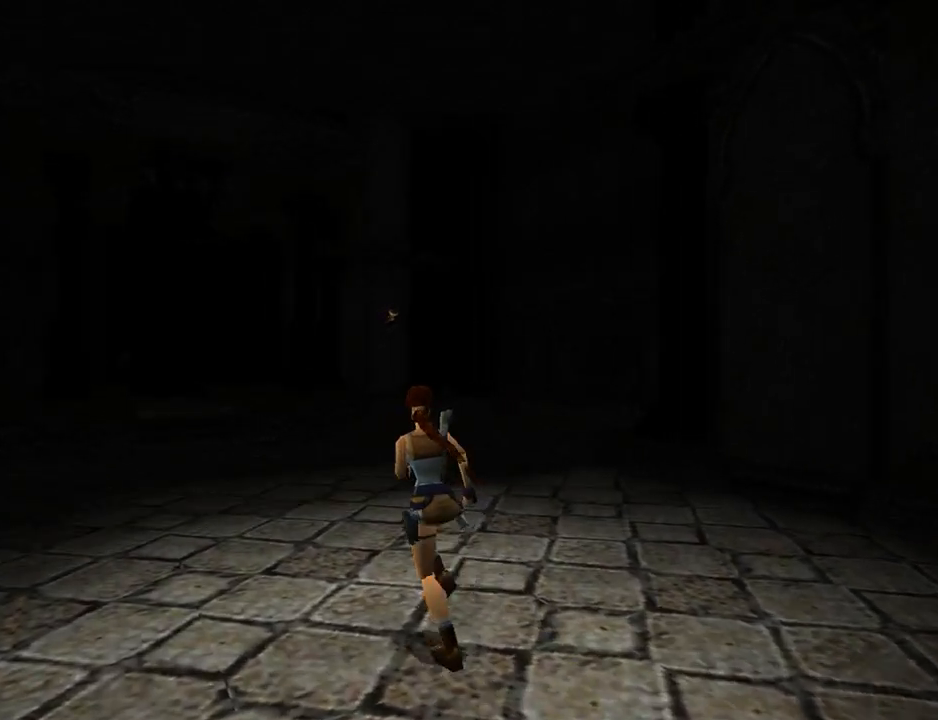
{"buttons": ["L1", "DPAD_UP", "DPAD_RIGHT"], "left_stick": "center", "events": [[500, "DPAD_RIGHT", "down"]]}
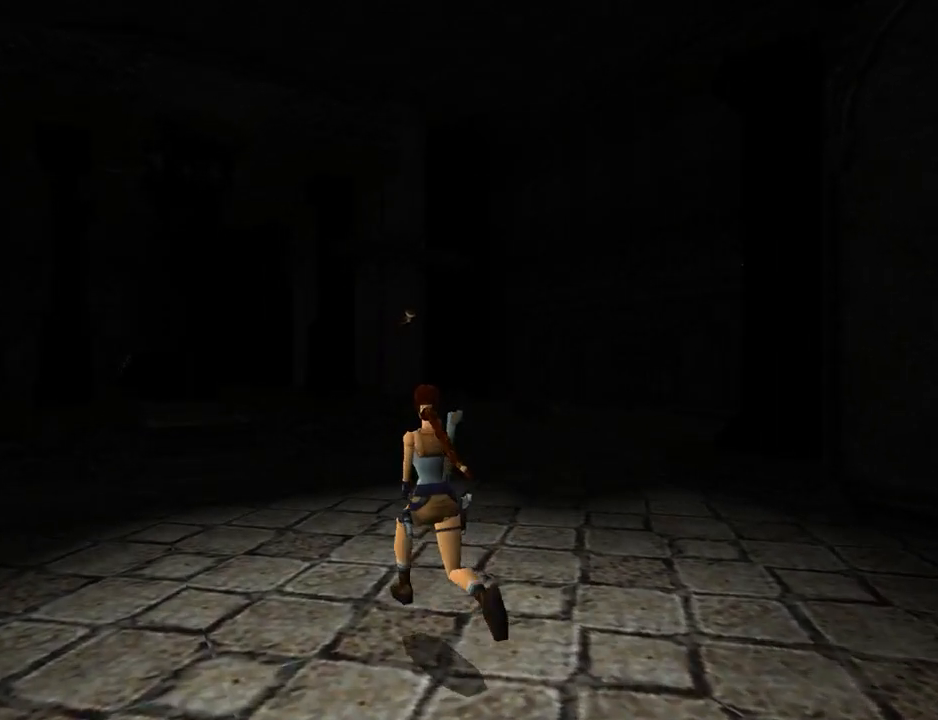
{"buttons": ["DPAD_UP", "DPAD_RIGHT"], "left_stick": "center", "events": [[33, "L1", "up"]]}
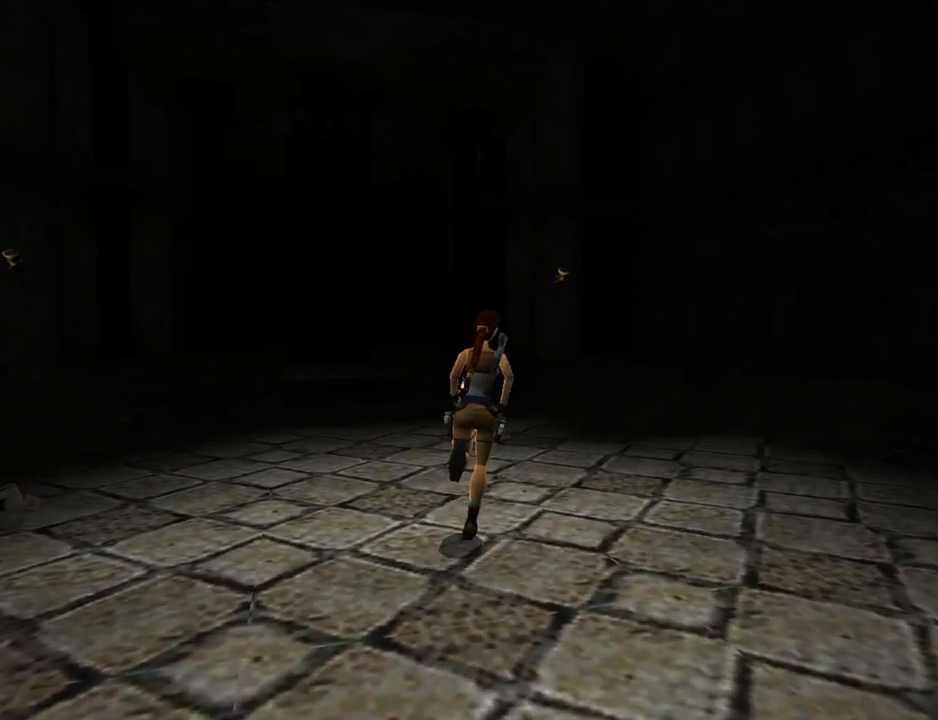
{"buttons": ["SQUARE", "DPAD_UP"], "left_stick": "center", "events": [[200, "DPAD_RIGHT", "up"], [333, "SQUARE", "down"]]}
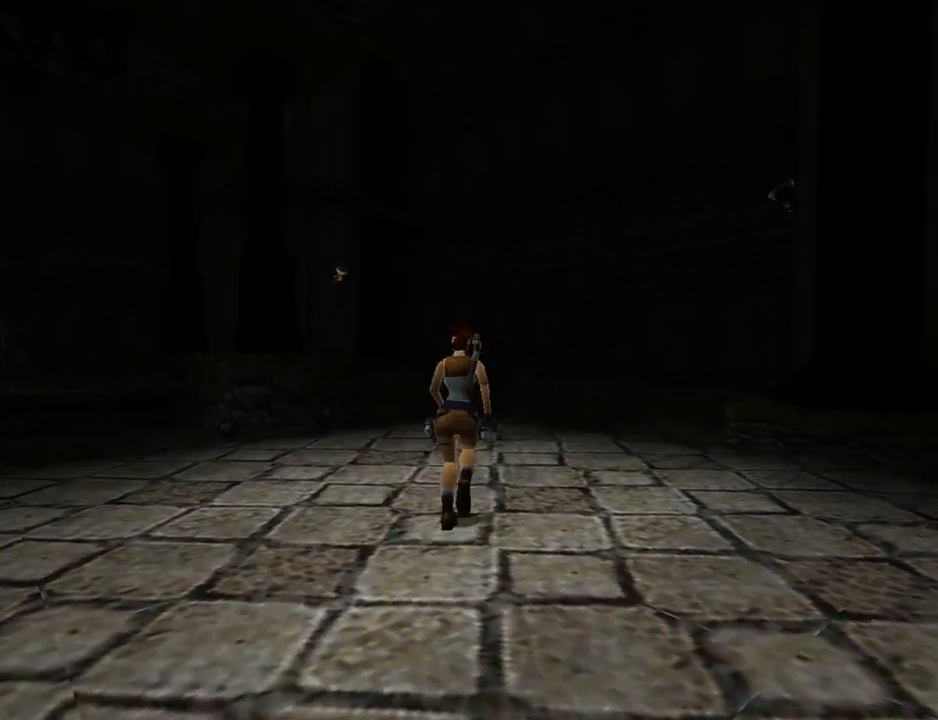
{"buttons": ["SQUARE", "DPAD_UP"], "left_stick": "center", "events": [[33, "DPAD_RIGHT", "down"], [167, "DPAD_RIGHT", "up"]]}